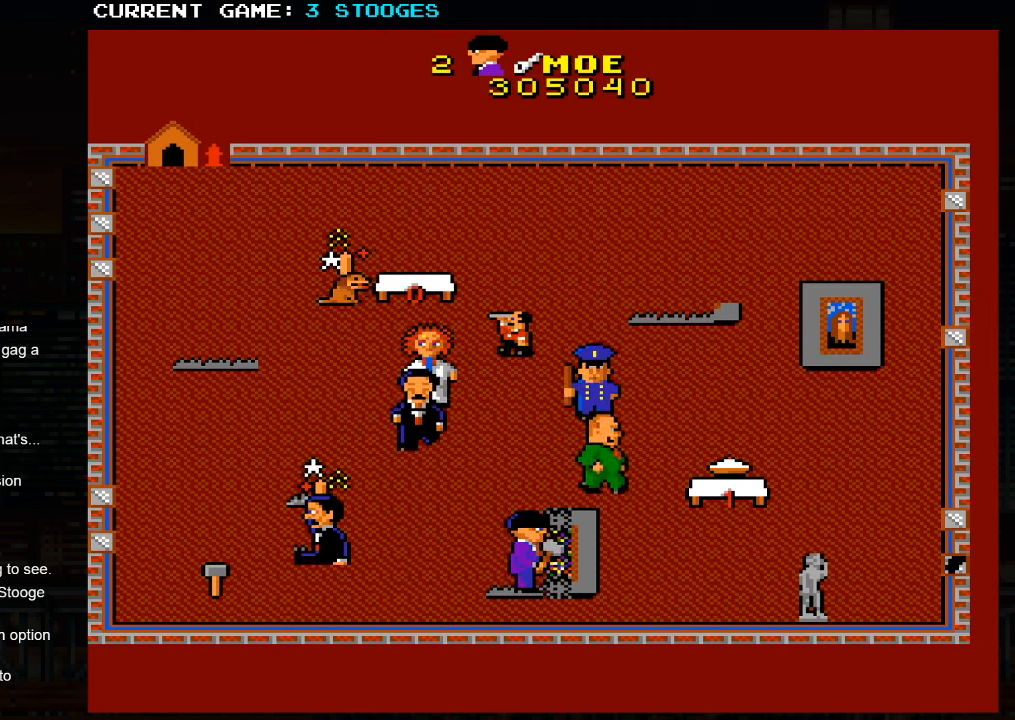
Gameplay with a controller (arcade stick); each line is a JSON object with the inputs held at the frame after it. "events" lists button and stick changes between this image and that frame as [ms after this image, input, new state], when the widget could be followed in between. Not read: L3 R3.
{"buttons": [], "left_stick": "left", "events": [[384, "left_stick", "left"]]}
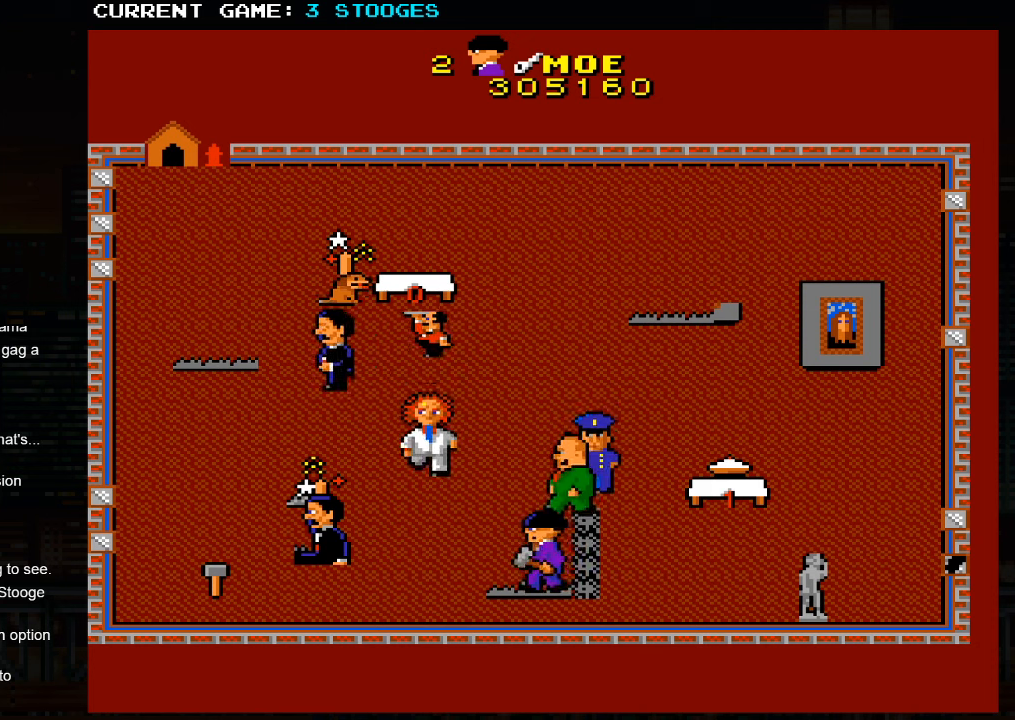
{"buttons": [], "left_stick": "up-left", "events": [[50, "left_stick", "up-left"]]}
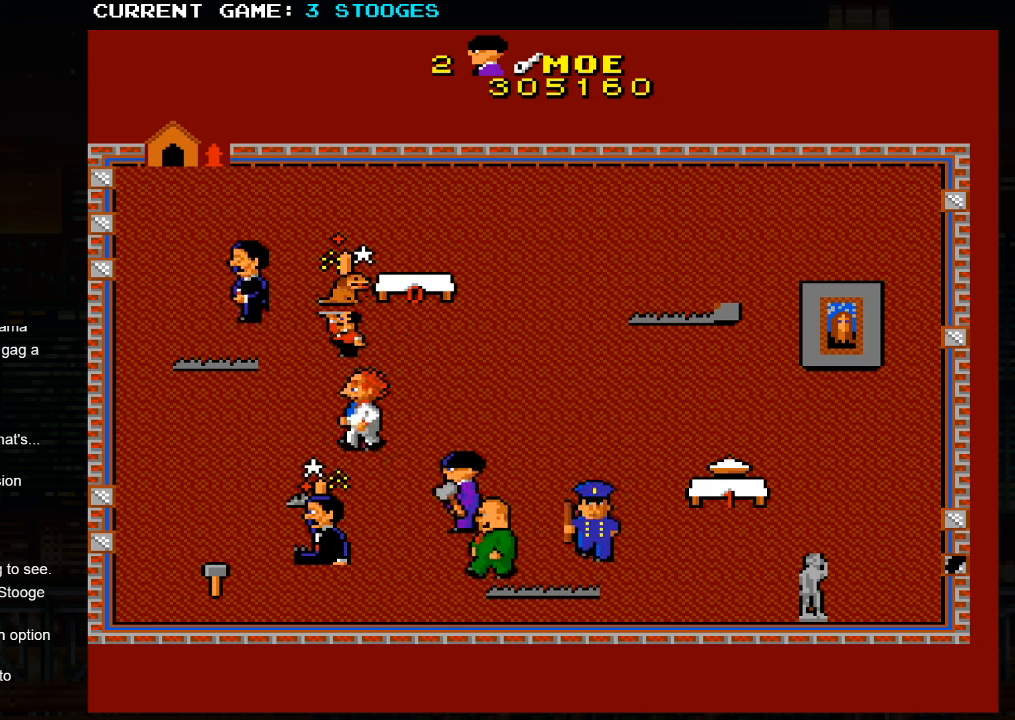
{"buttons": [], "left_stick": "up-right", "events": [[200, "left_stick", "up-right"]]}
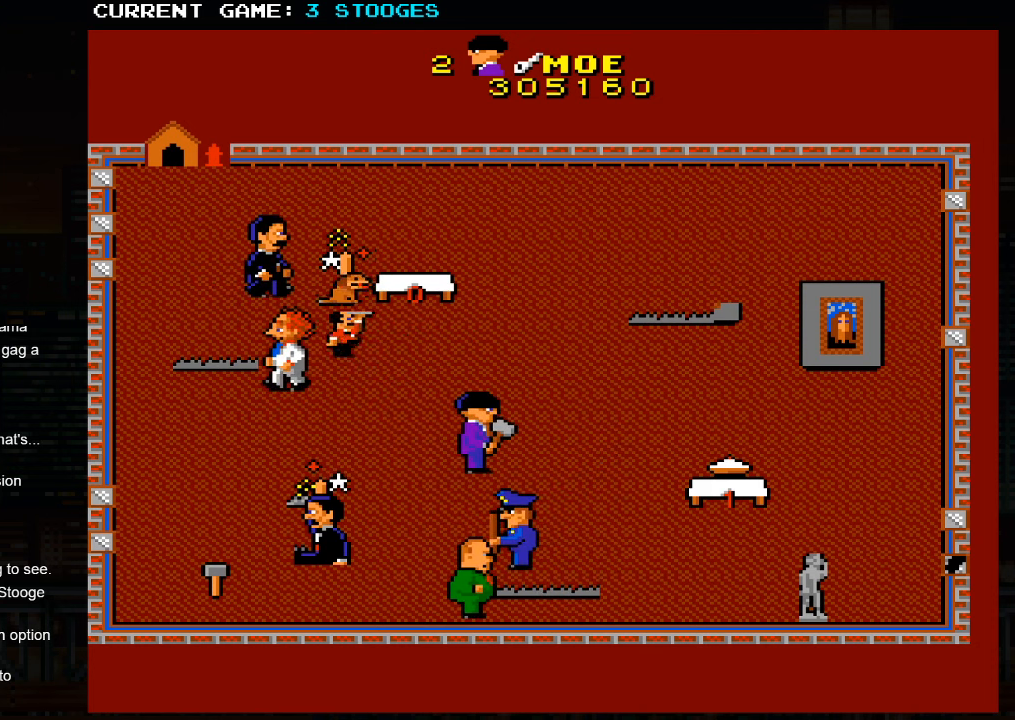
{"buttons": [], "left_stick": "up-right", "events": []}
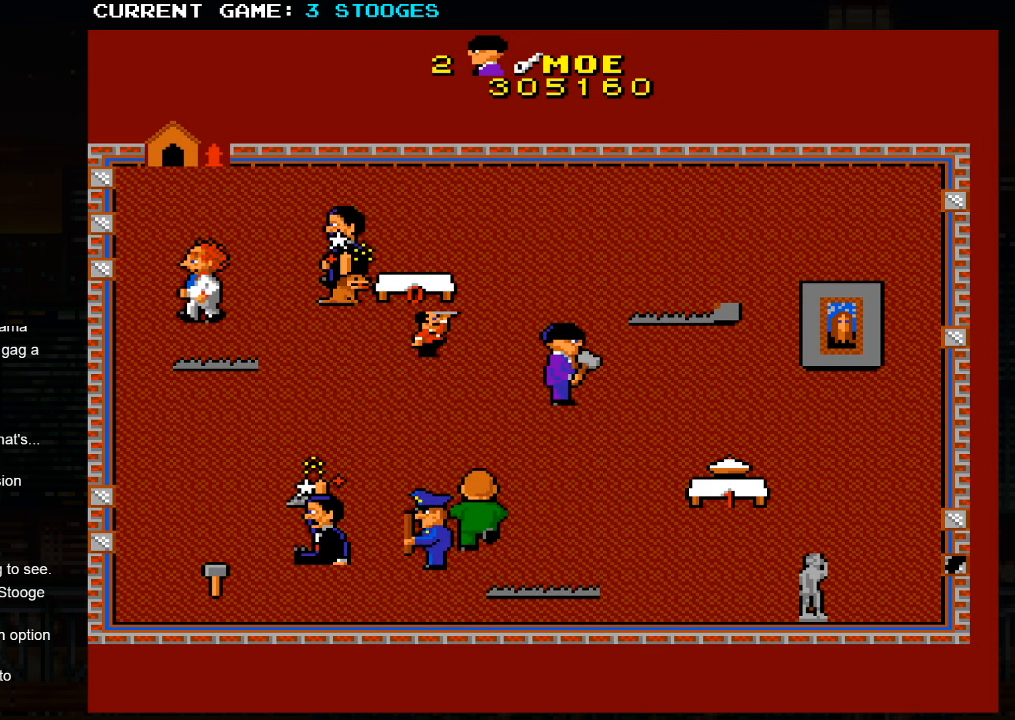
{"buttons": [], "left_stick": "up-right", "events": []}
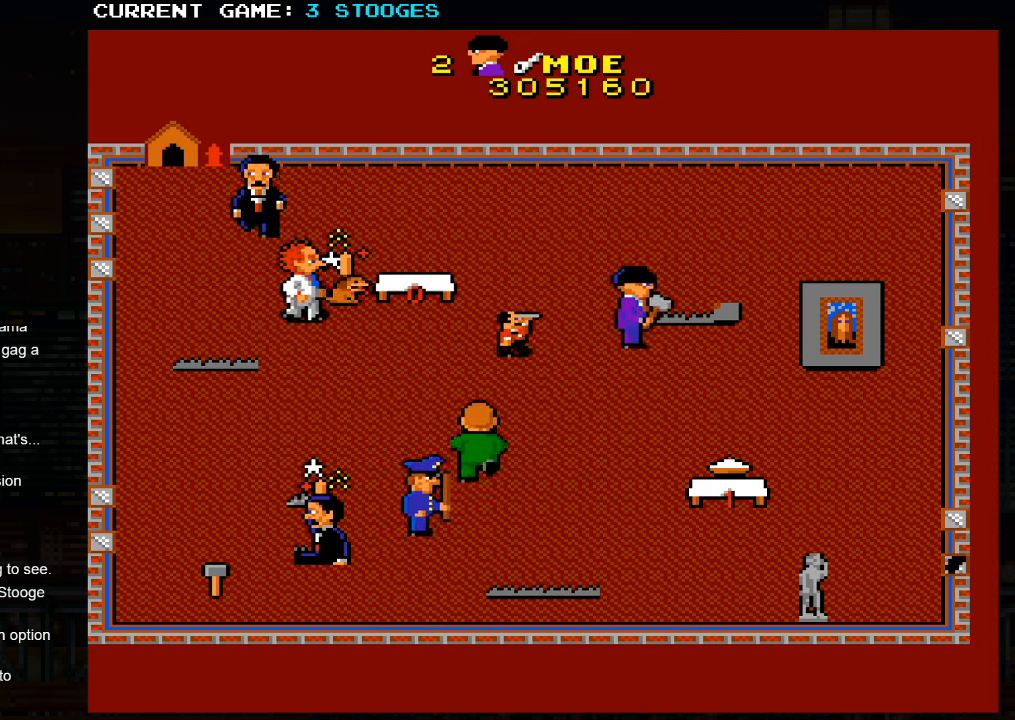
{"buttons": [], "left_stick": "up-right", "events": []}
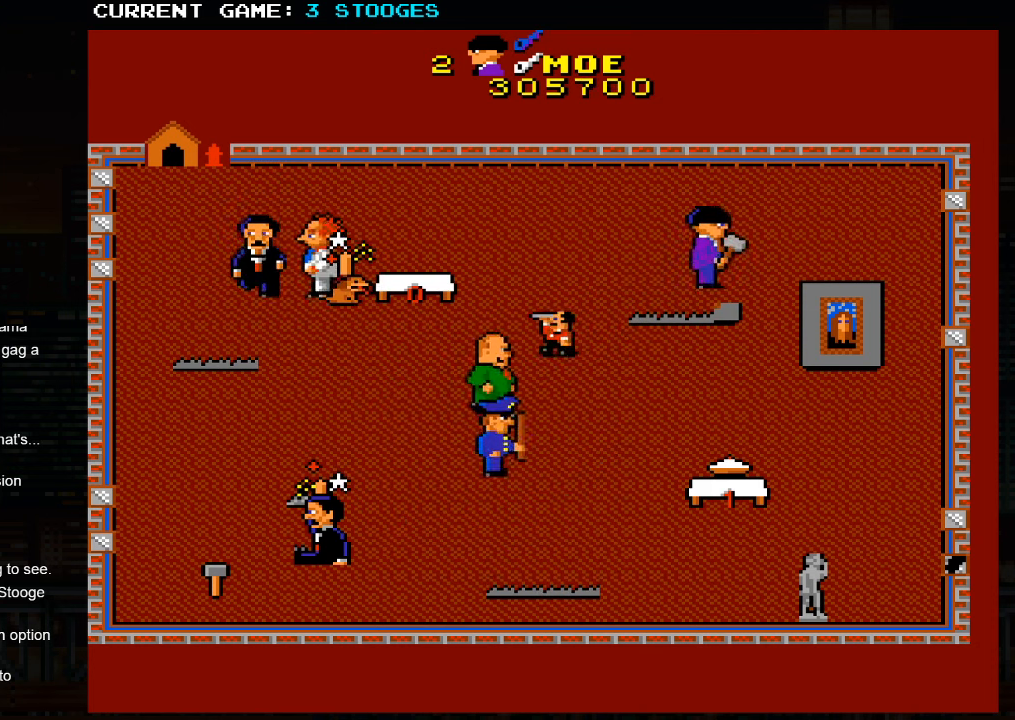
{"buttons": [], "left_stick": "down-right", "events": [[17, "left_stick", "down-right"]]}
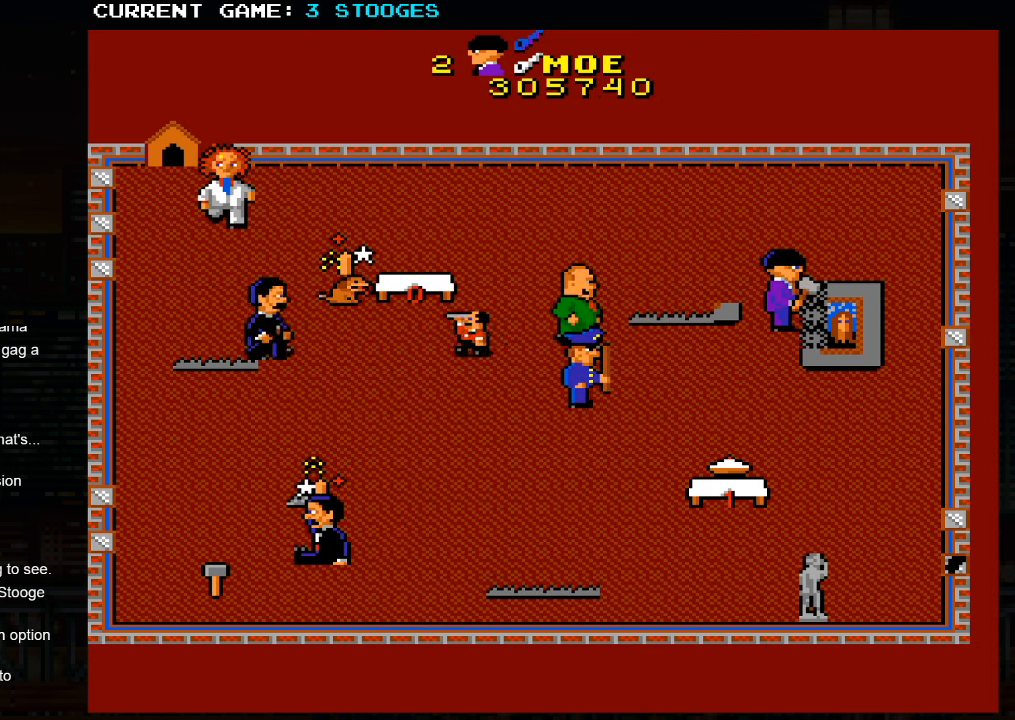
{"buttons": [], "left_stick": "down-right", "events": []}
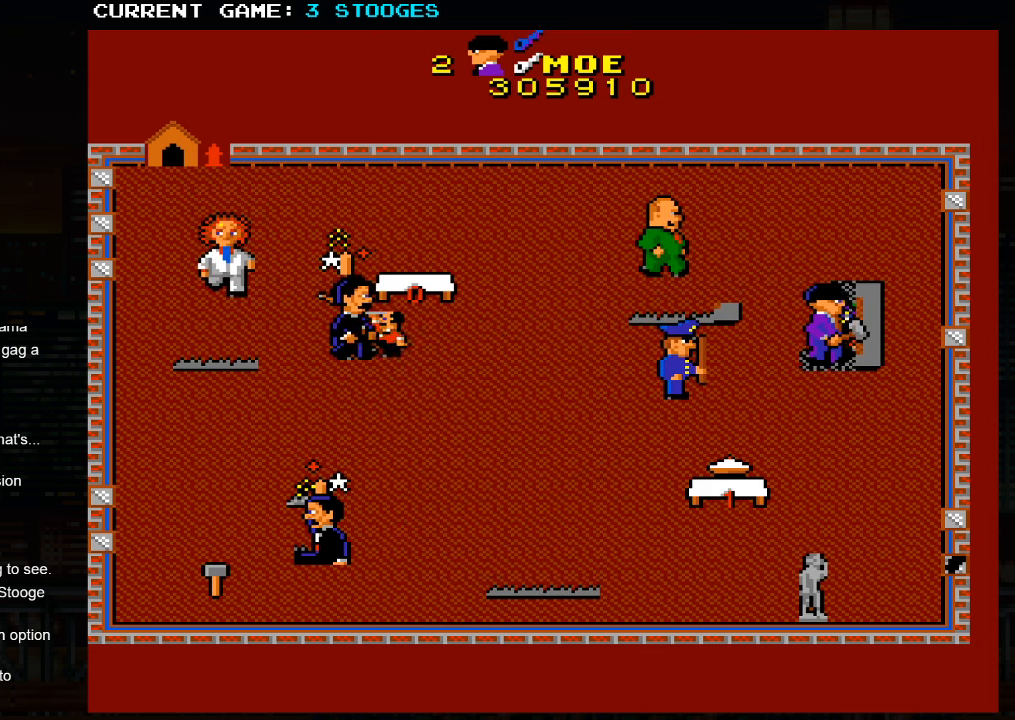
{"buttons": [], "left_stick": "down", "events": [[384, "left_stick", "down"]]}
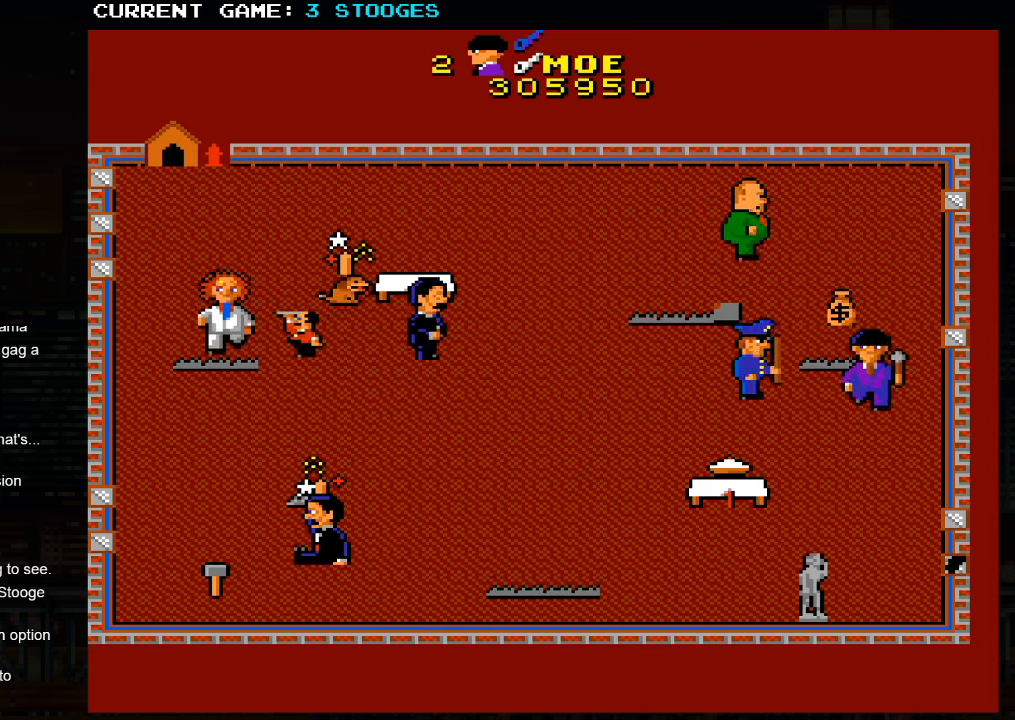
{"buttons": [], "left_stick": "down", "events": []}
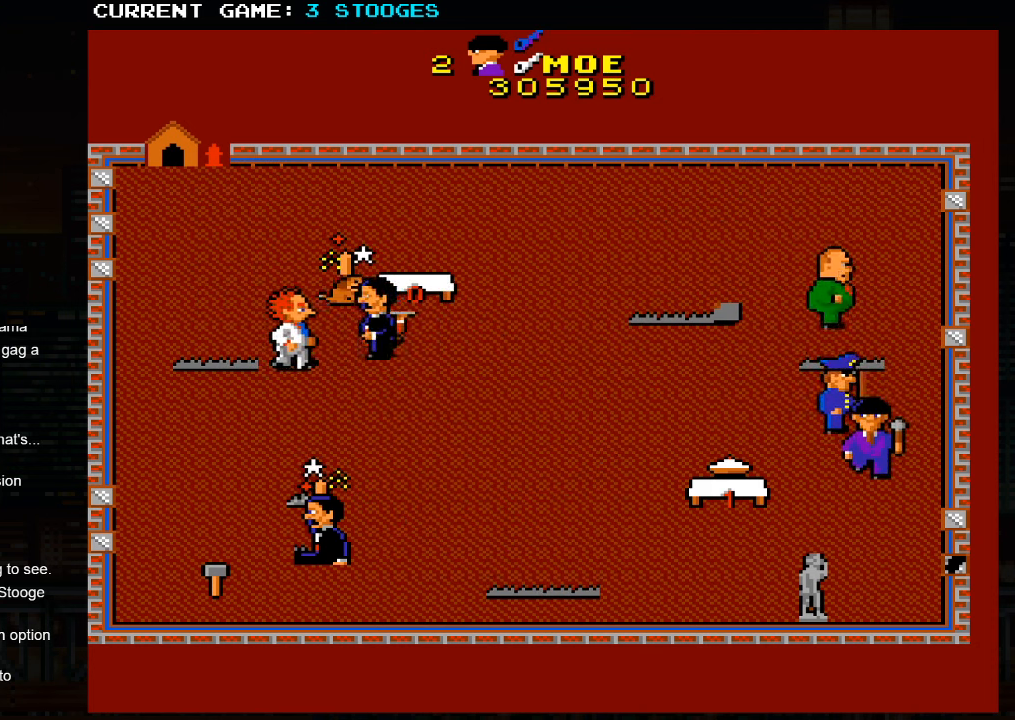
{"buttons": [], "left_stick": "down-left", "events": [[134, "left_stick", "down-left"]]}
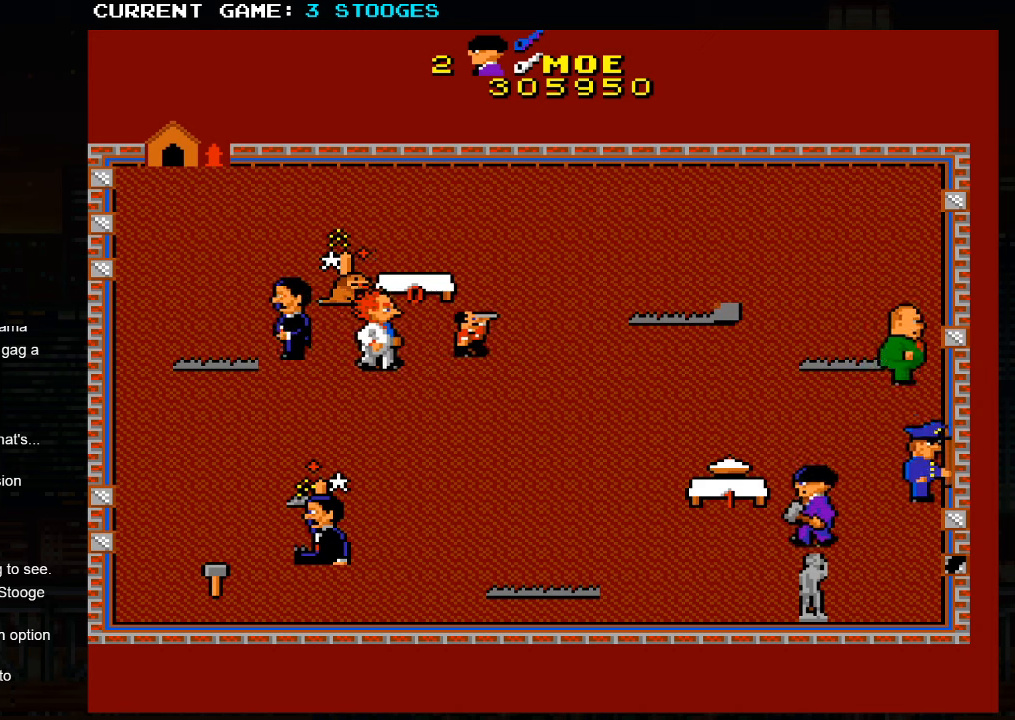
{"buttons": [], "left_stick": "left", "events": [[483, "left_stick", "left"]]}
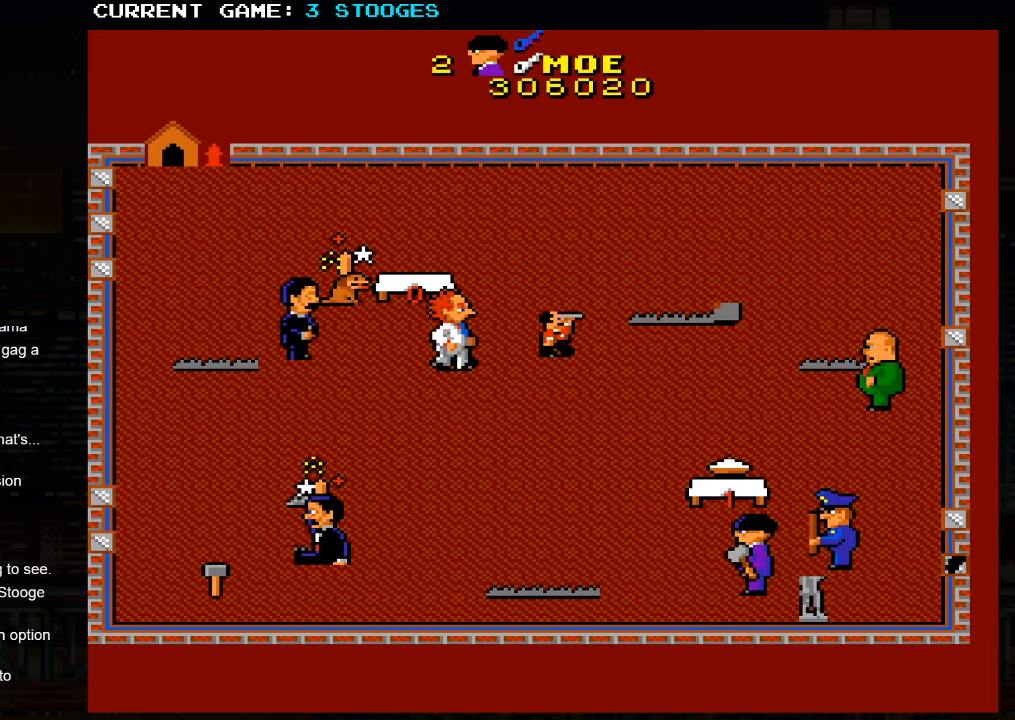
{"buttons": [], "left_stick": "up-left", "events": [[166, "left_stick", "up-left"]]}
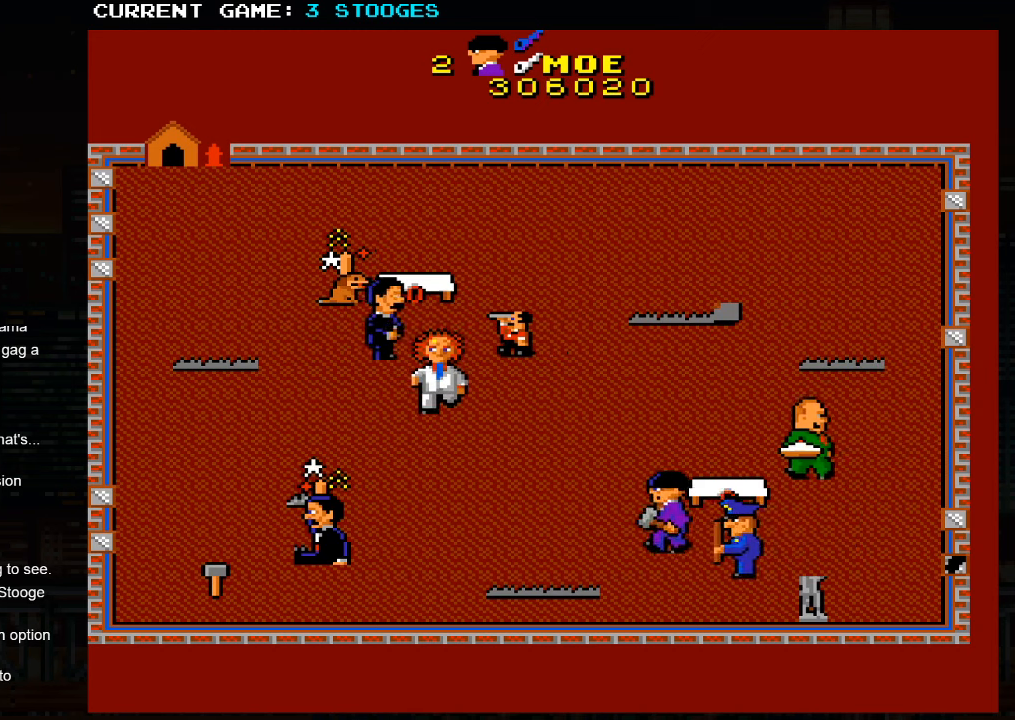
{"buttons": [], "left_stick": "up-left", "events": []}
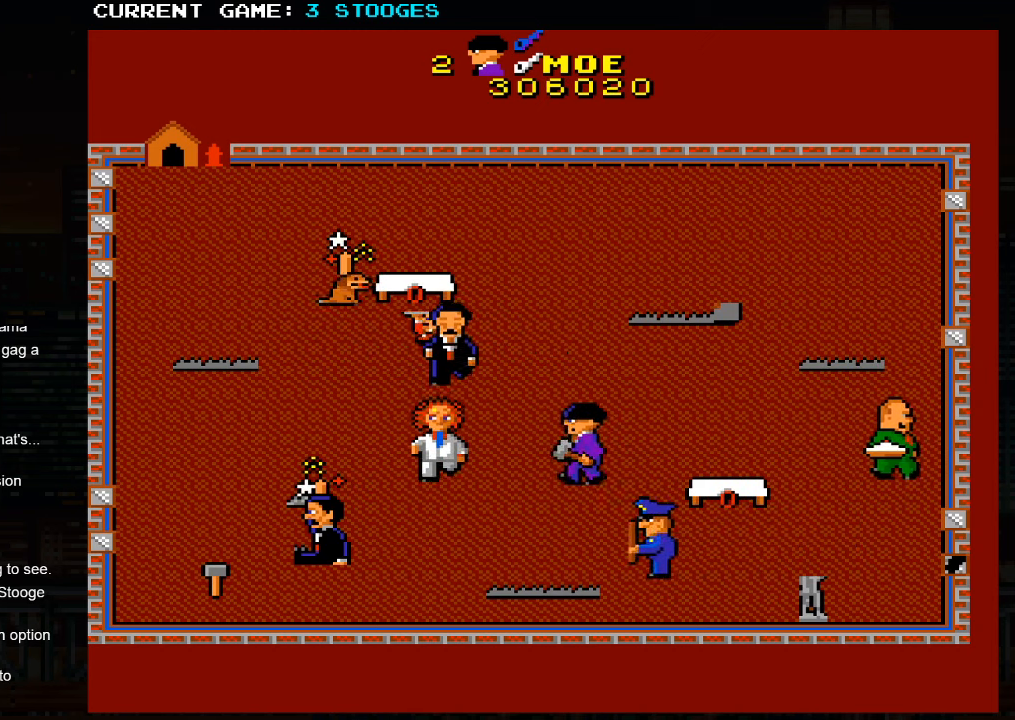
{"buttons": [], "left_stick": "up-right", "events": [[150, "left_stick", "up-right"]]}
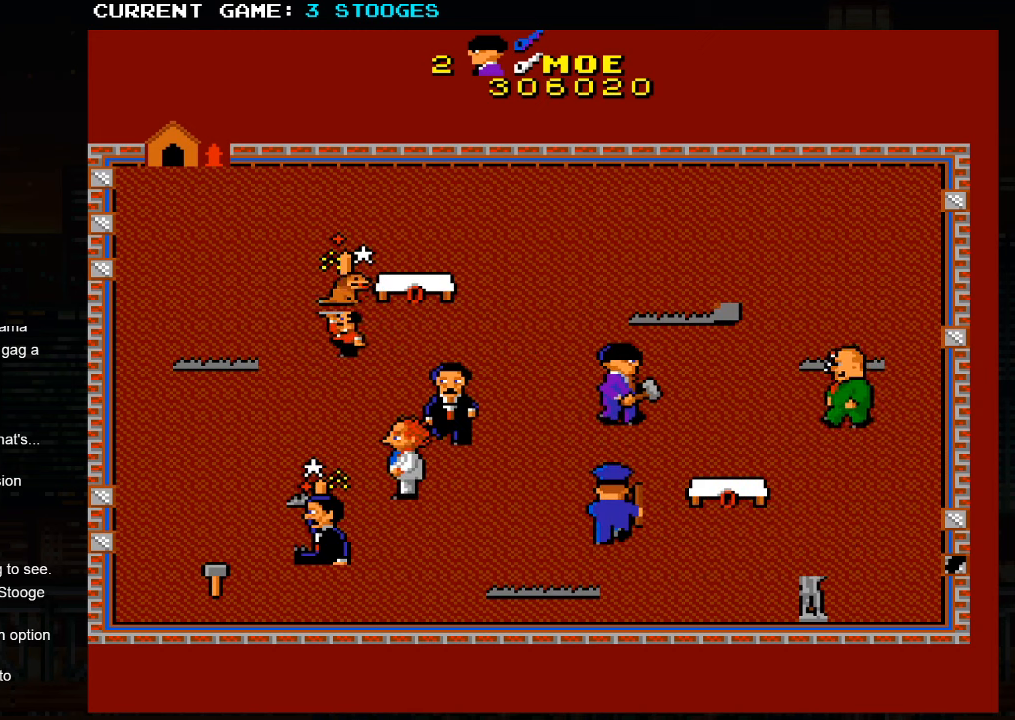
{"buttons": [], "left_stick": "up-right", "events": []}
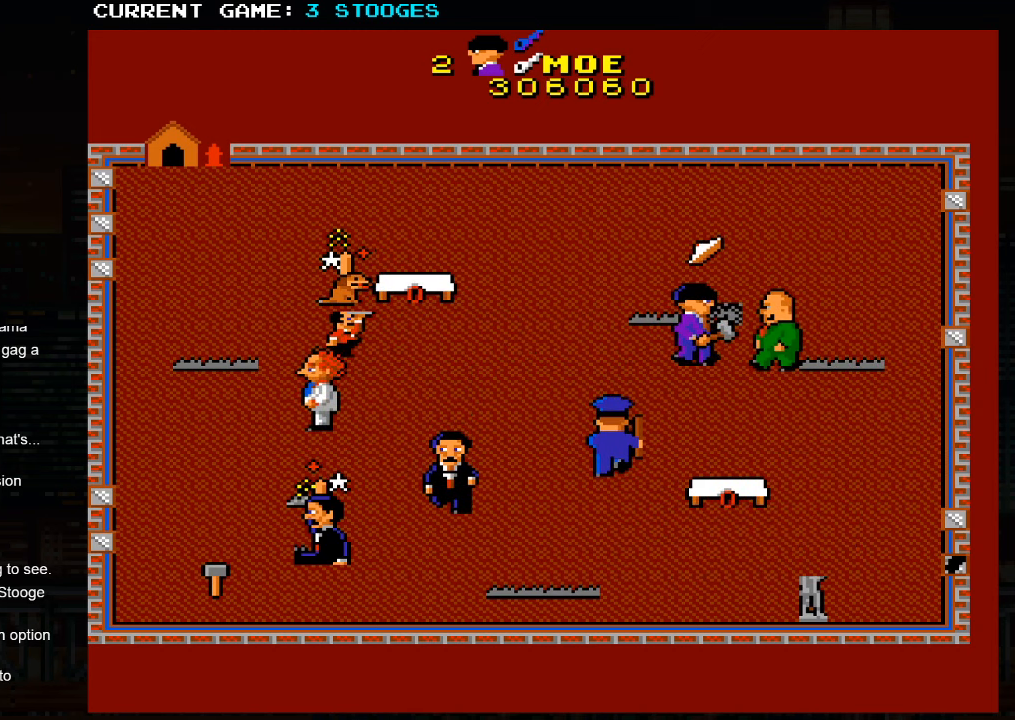
{"buttons": [], "left_stick": "down-right", "events": [[16, "left_stick", "up-left"], [100, "left_stick", "right"], [250, "left_stick", "down-right"]]}
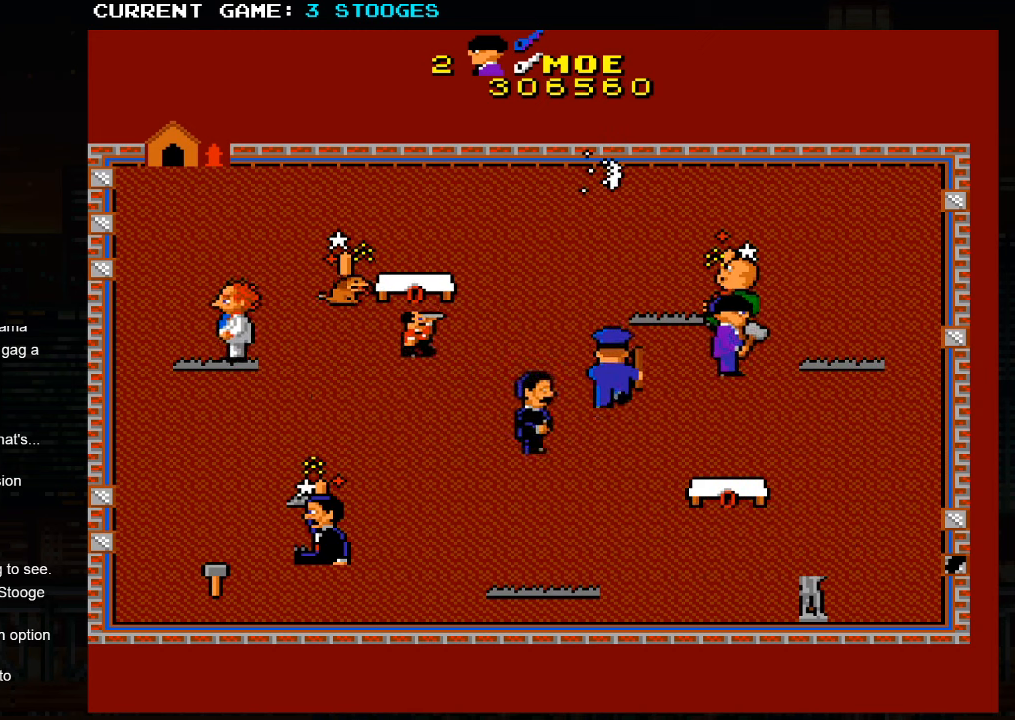
{"buttons": [], "left_stick": "down-right", "events": []}
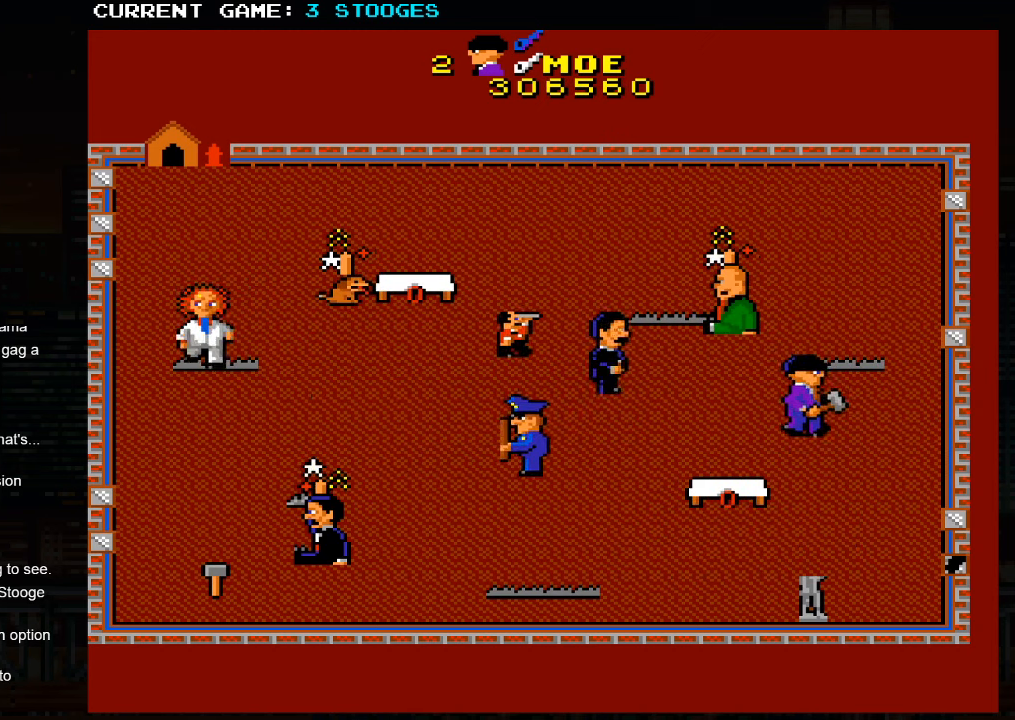
{"buttons": [], "left_stick": "down", "events": [[266, "left_stick", "down"]]}
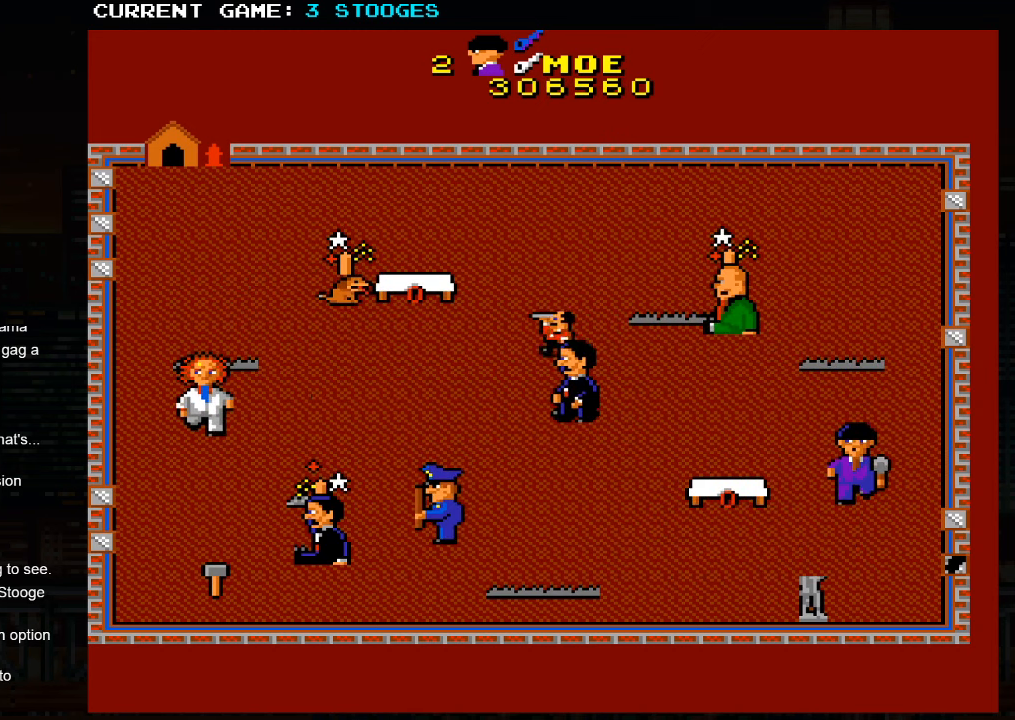
{"buttons": [], "left_stick": "down-left", "events": [[400, "left_stick", "down-left"]]}
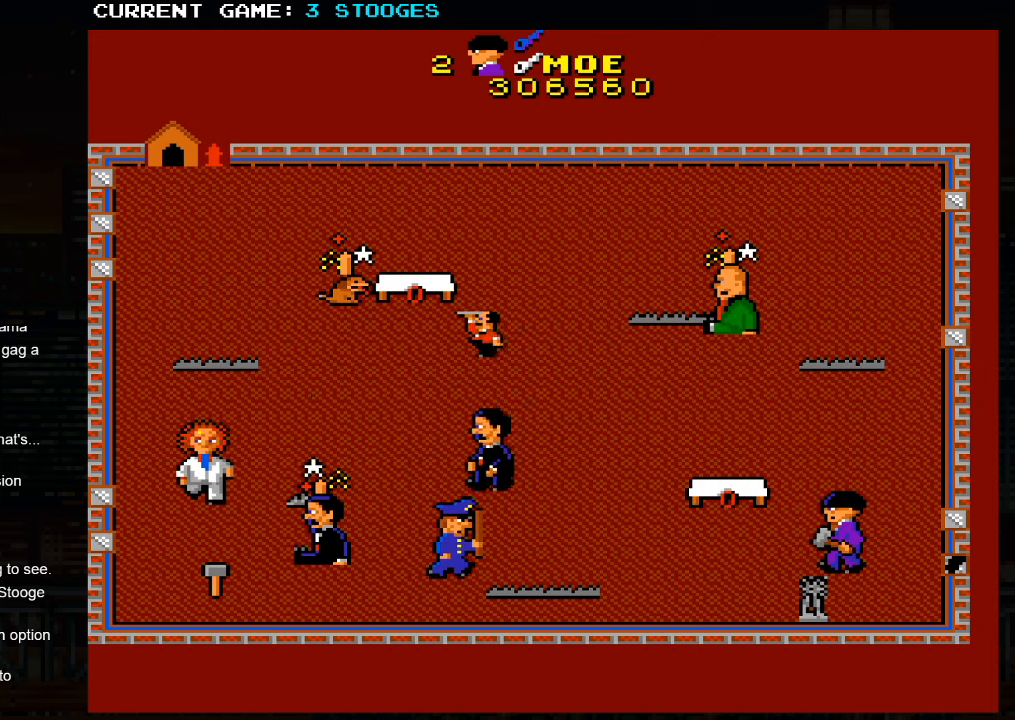
{"buttons": [], "left_stick": "down-left", "events": []}
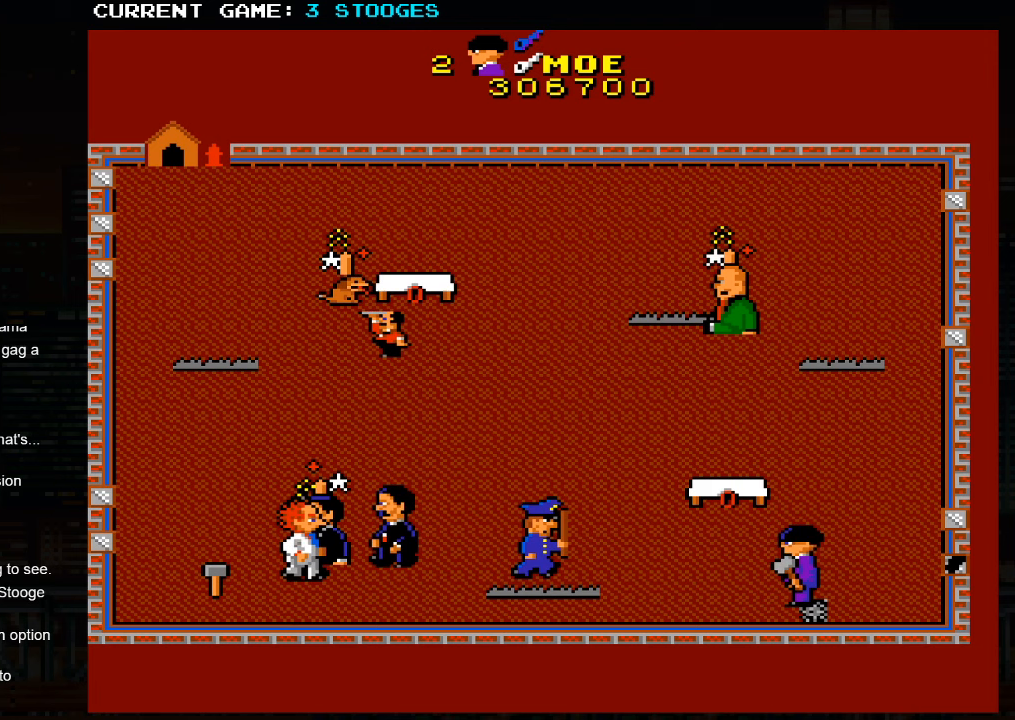
{"buttons": [], "left_stick": "down-right", "events": [[50, "left_stick", "up-left"], [250, "left_stick", "right"], [350, "left_stick", "down-right"]]}